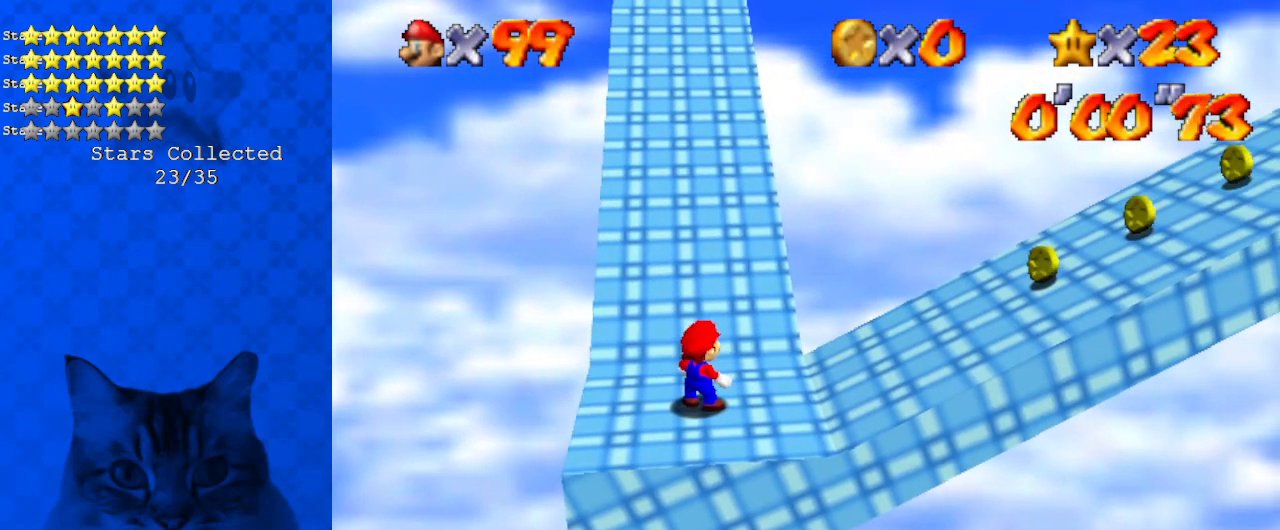
Gameplay with keyboard; each line is a JSON object with the keys held at the frame after it. "events" lists presses ("down") and releases ("up") of "a", "c", "ctrl", "d", "down", "left", "return", "right", "s", "shift", "up", "w", "x" and "y" between this image and that frame as [ms after this image, input, new state], when the widget could be followed in between. No other keys are recorded. Mouse input is not recorded.
{"keys": [], "events": []}
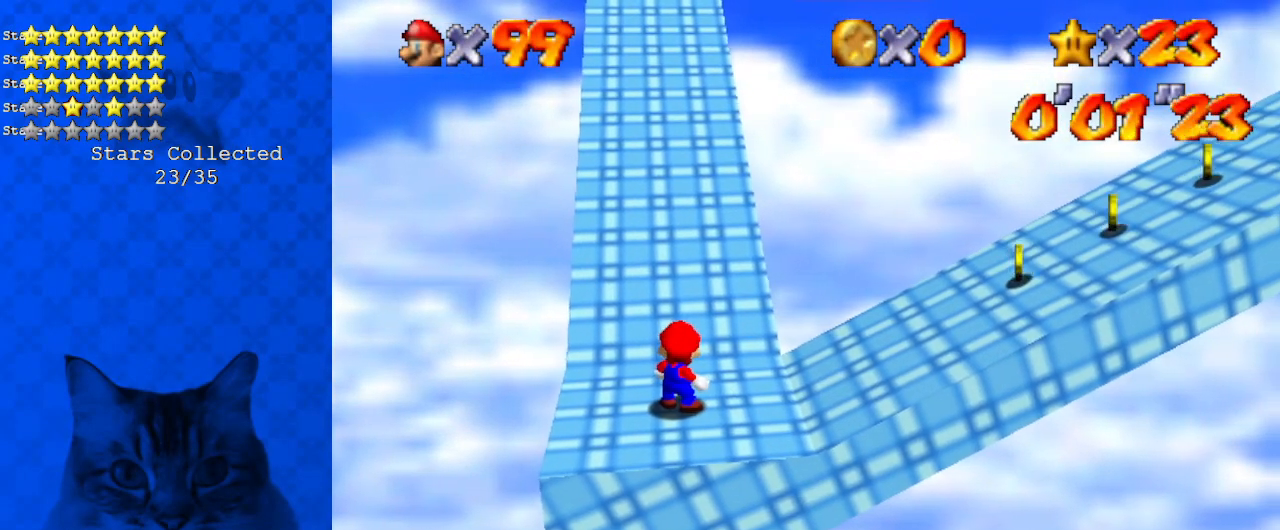
{"keys": [], "events": []}
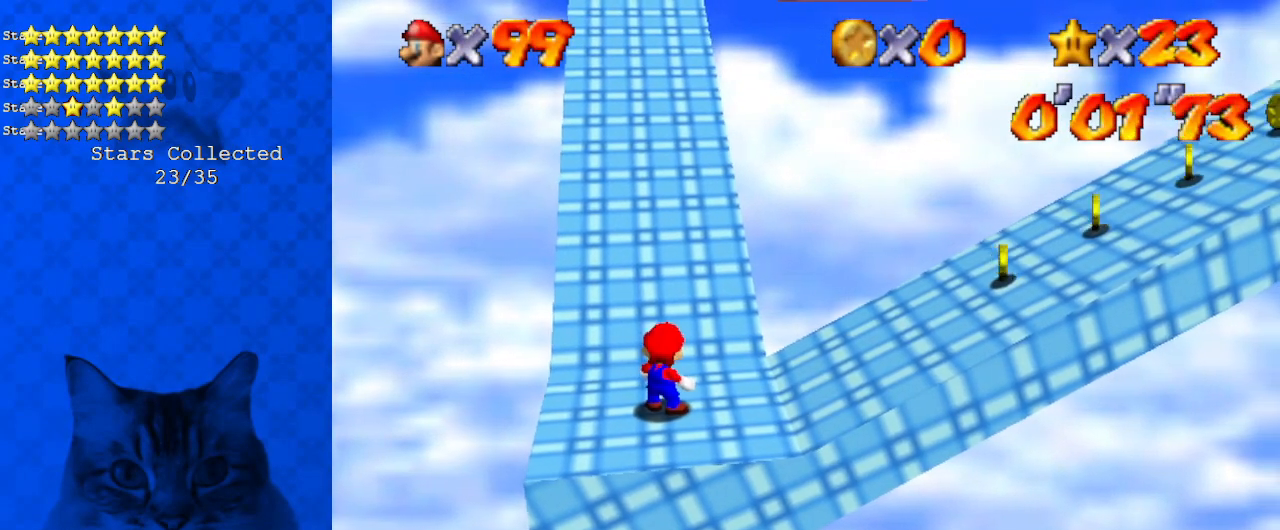
{"keys": ["down", "left", "shift"], "events": [[234, "down", "down"], [234, "left", "down"], [234, "shift", "down"]]}
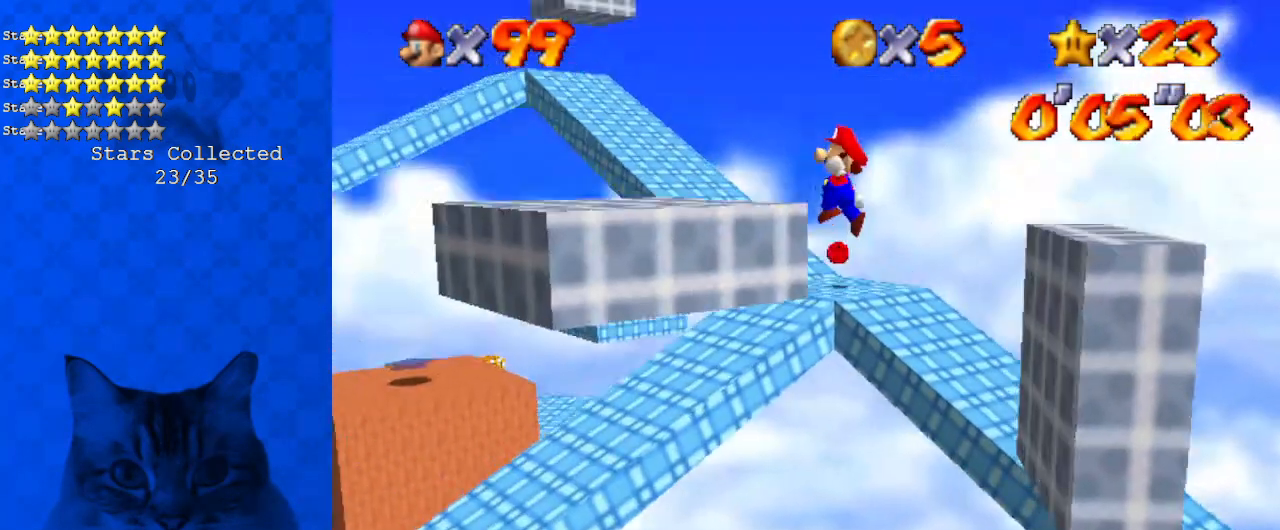
{"keys": ["left", "shift"], "events": [[167, "shift", "up"], [200, "down", "up"], [234, "shift", "down"]]}
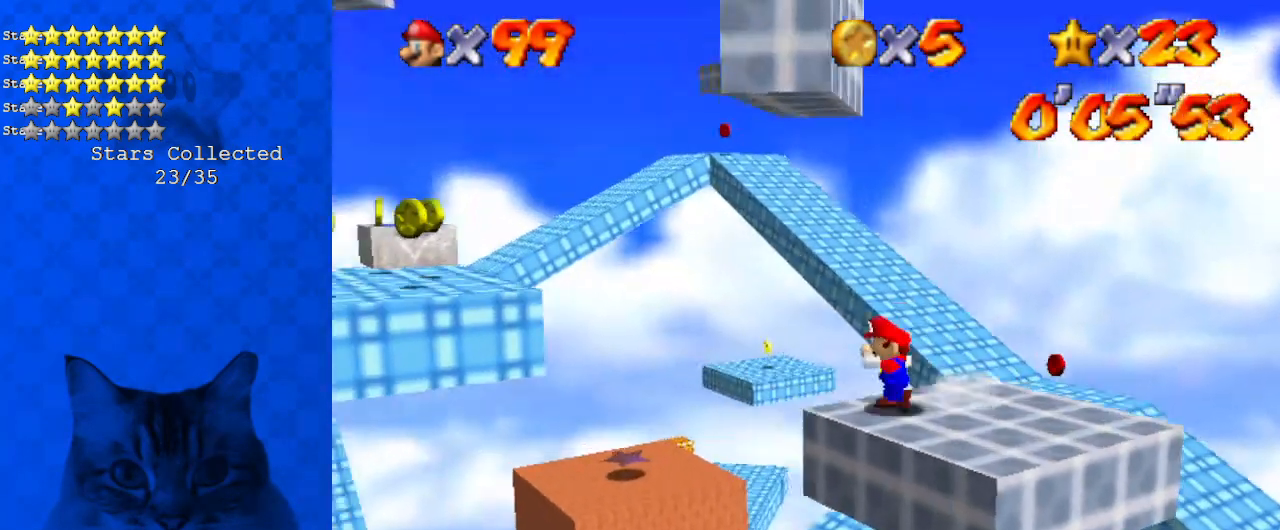
{"keys": ["right"], "events": [[34, "shift", "up"], [67, "left", "up"], [134, "right", "down"], [301, "x", "down"], [502, "x", "up"]]}
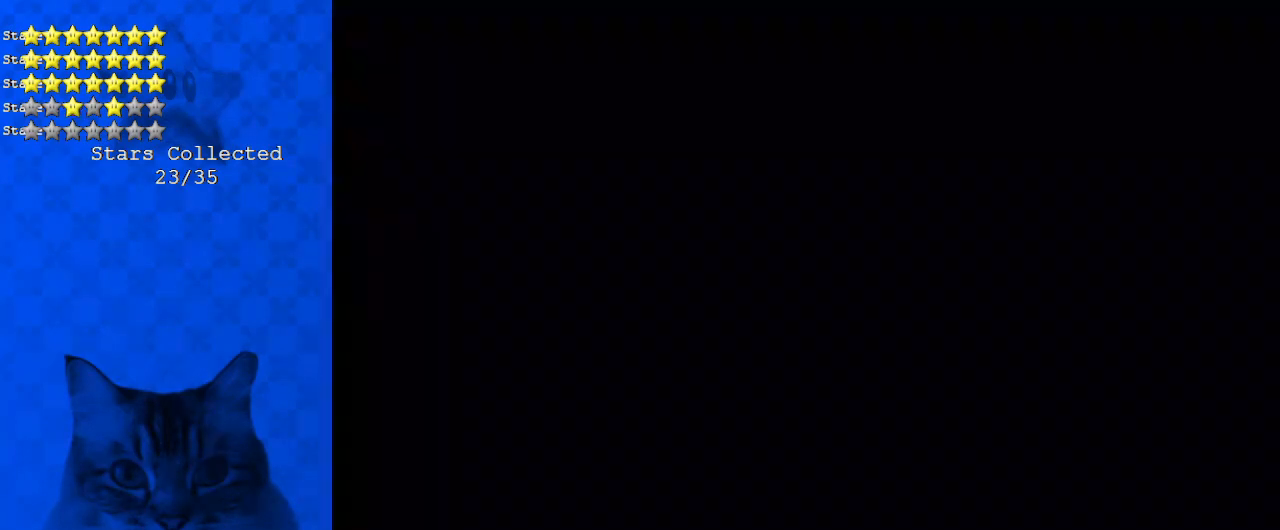
{"keys": ["right", "up"], "events": [[267, "up", "down"]]}
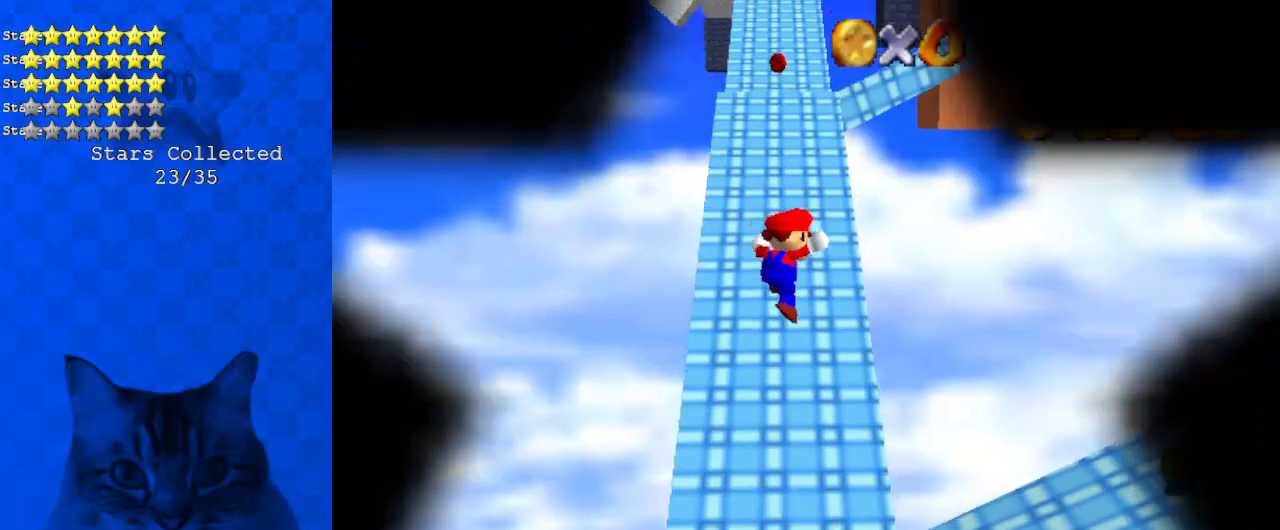
{"keys": ["right", "up"], "events": [[100, "a", "down"], [267, "a", "up"]]}
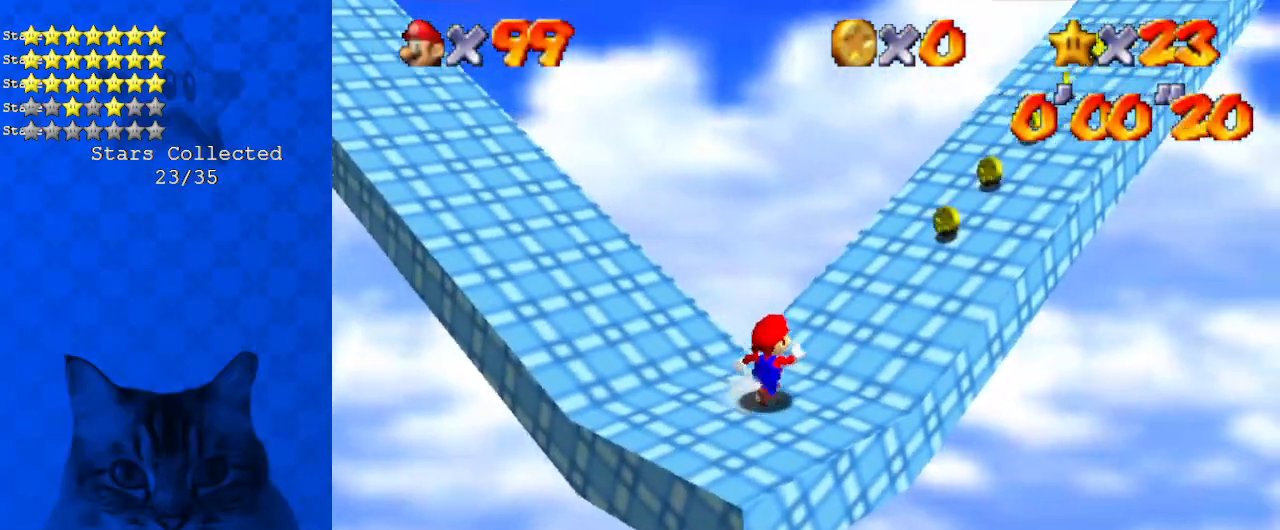
{"keys": ["right", "up", "y"], "events": [[67, "y", "down"], [134, "shift", "down"], [502, "shift", "up"]]}
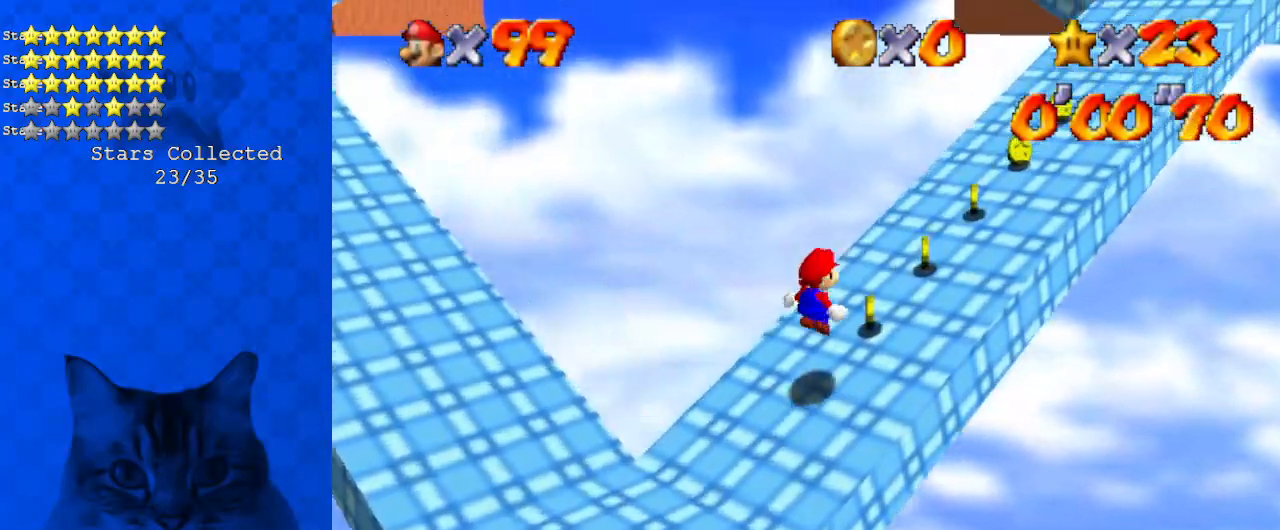
{"keys": ["right", "up", "y"], "events": [[267, "shift", "down"], [434, "shift", "up"]]}
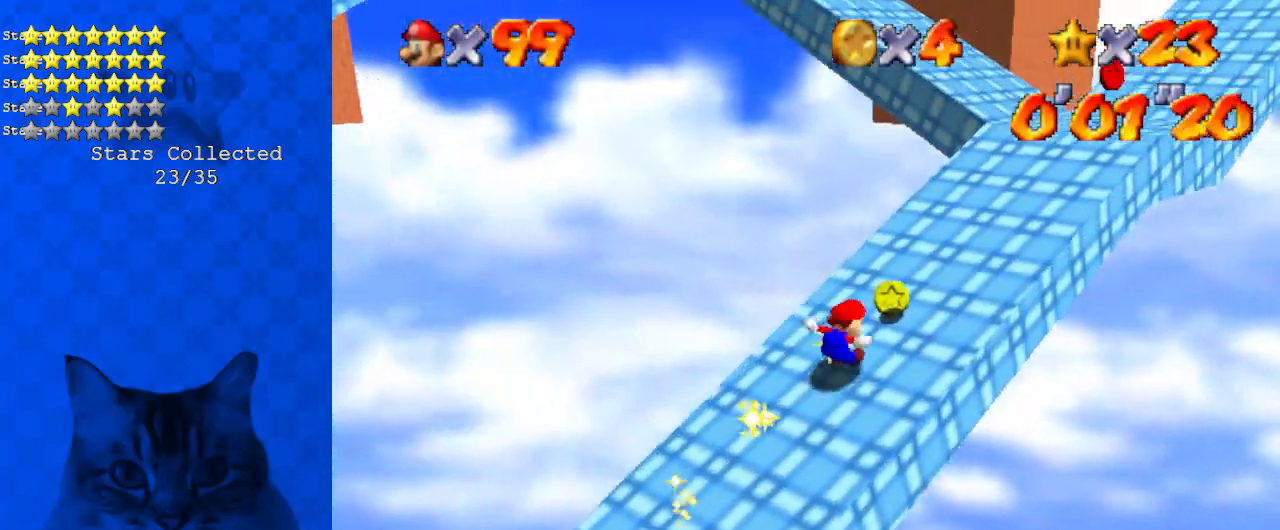
{"keys": ["up"], "events": [[67, "shift", "down"], [301, "shift", "up"], [301, "y", "up"], [368, "right", "up"]]}
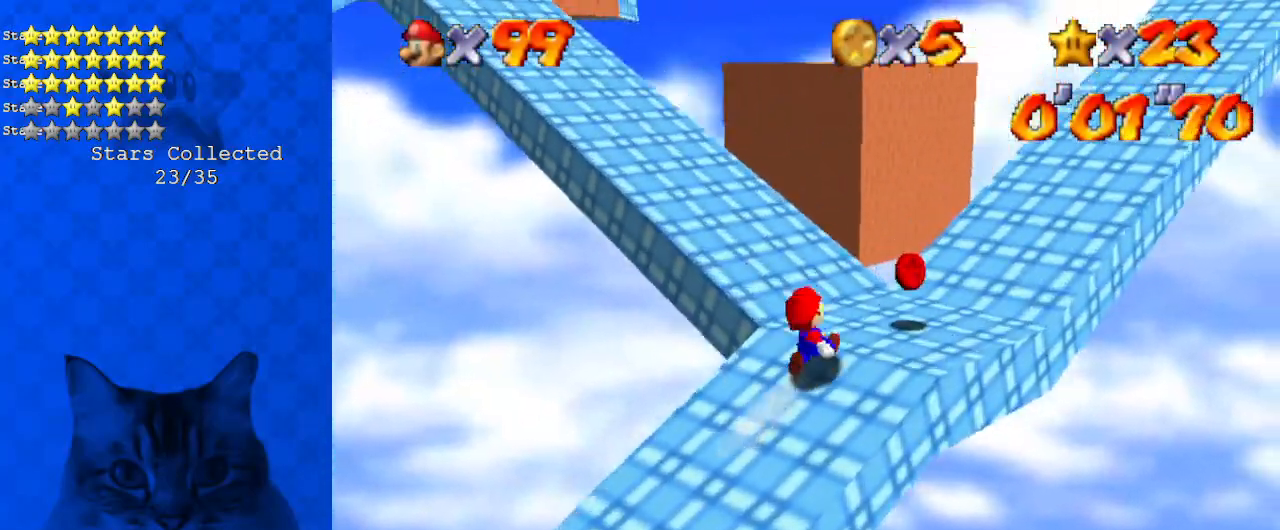
{"keys": ["up"], "events": [[133, "left", "down"], [200, "ctrl", "down"], [300, "shift", "down"], [401, "ctrl", "up"], [434, "left", "up"], [434, "shift", "up"]]}
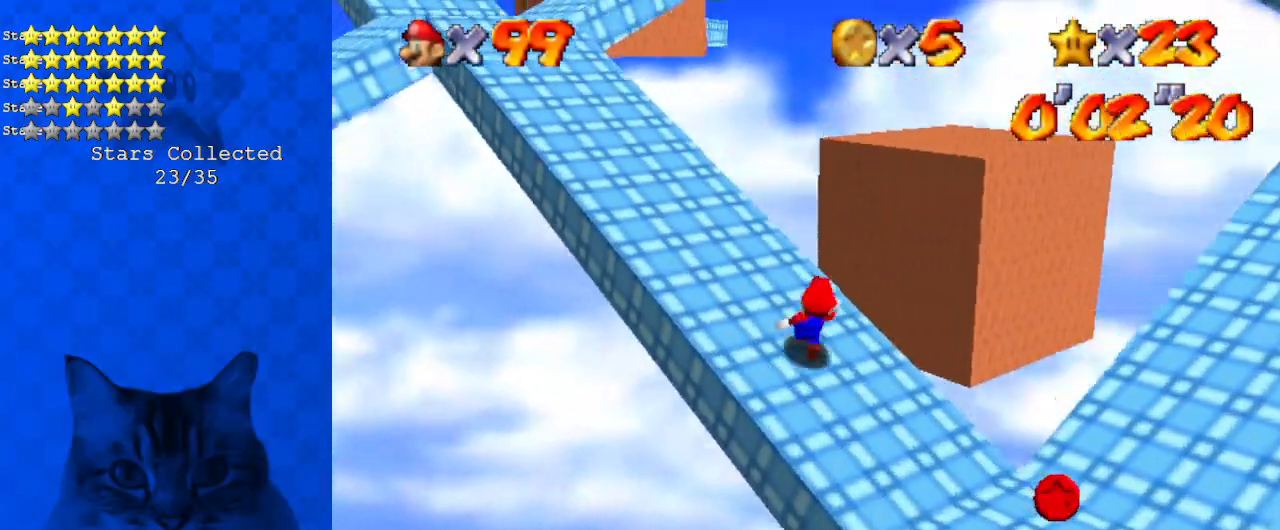
{"keys": ["left"], "events": [[67, "right", "down"], [134, "shift", "down"], [134, "y", "down"], [368, "shift", "up"], [368, "y", "up"], [468, "left", "down"], [468, "right", "up"], [468, "up", "up"]]}
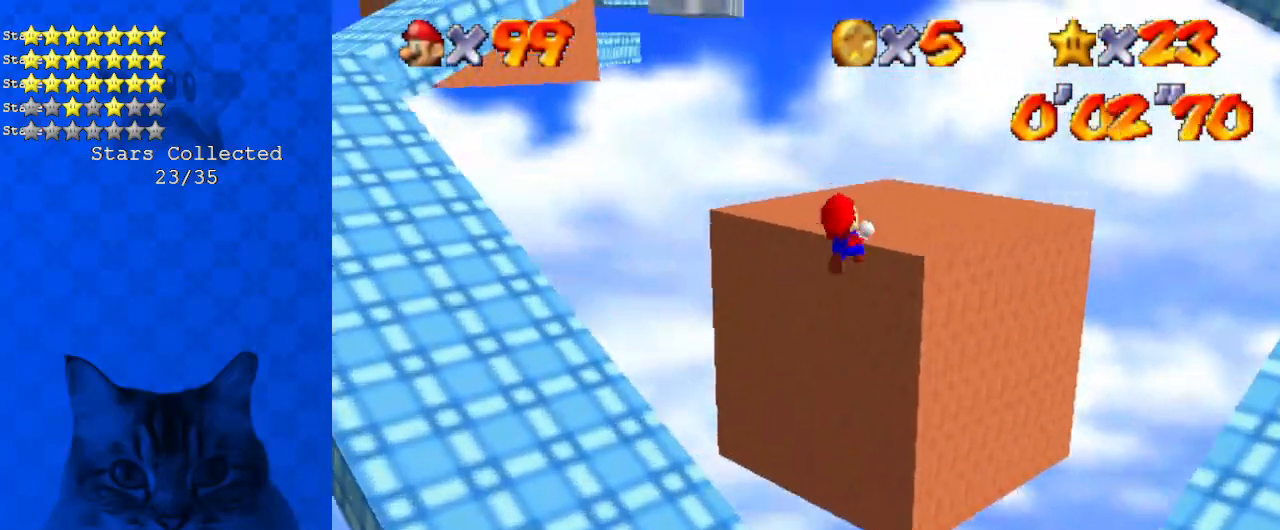
{"keys": ["left", "shift"], "events": [[335, "shift", "down"]]}
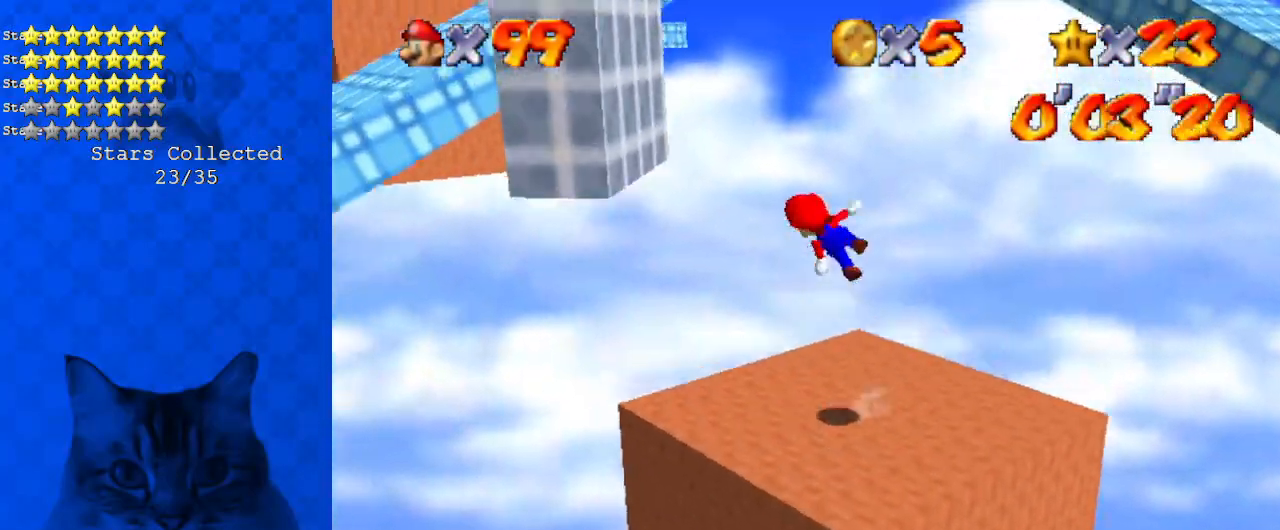
{"keys": ["right", "shift"], "events": [[301, "shift", "up"], [434, "right", "down"], [468, "left", "up"], [468, "shift", "down"]]}
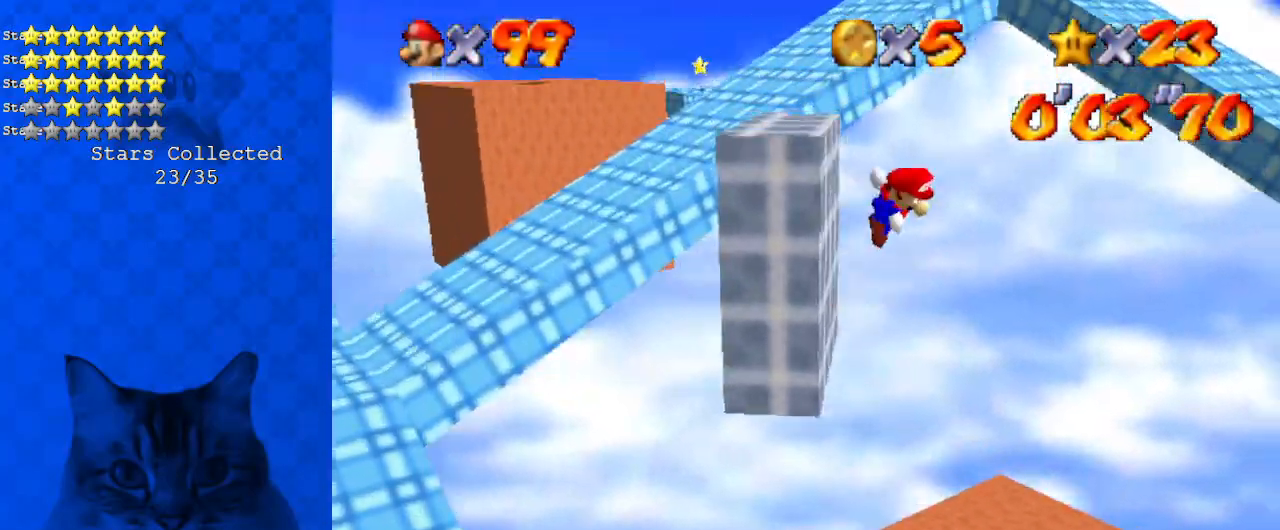
{"keys": ["right", "shift"], "events": []}
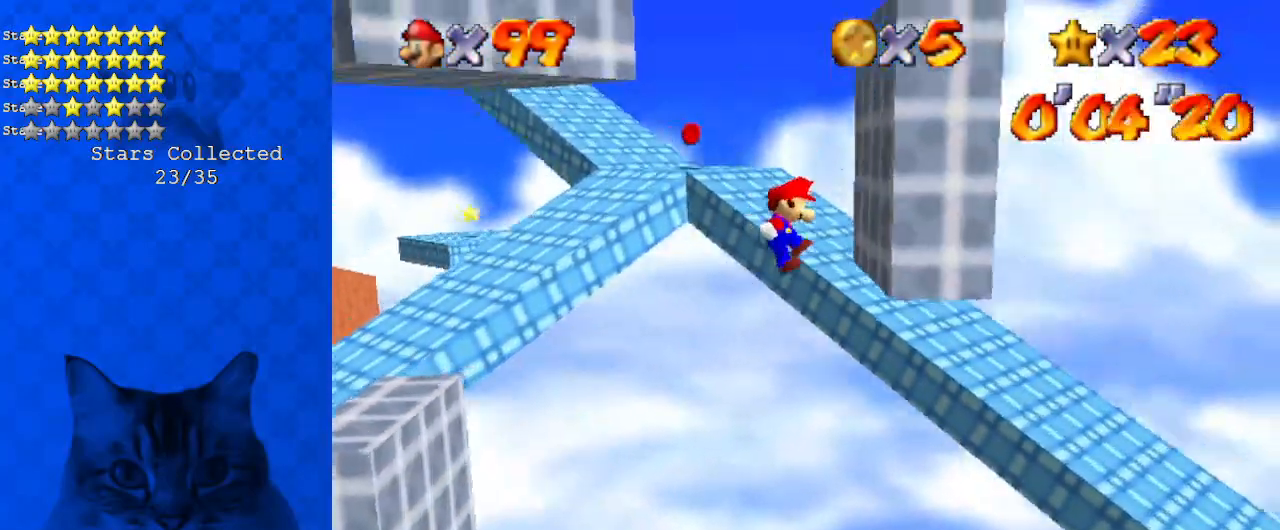
{"keys": ["left"], "events": [[33, "shift", "up"], [133, "shift", "down"], [167, "left", "down"], [234, "right", "up"], [401, "shift", "up"]]}
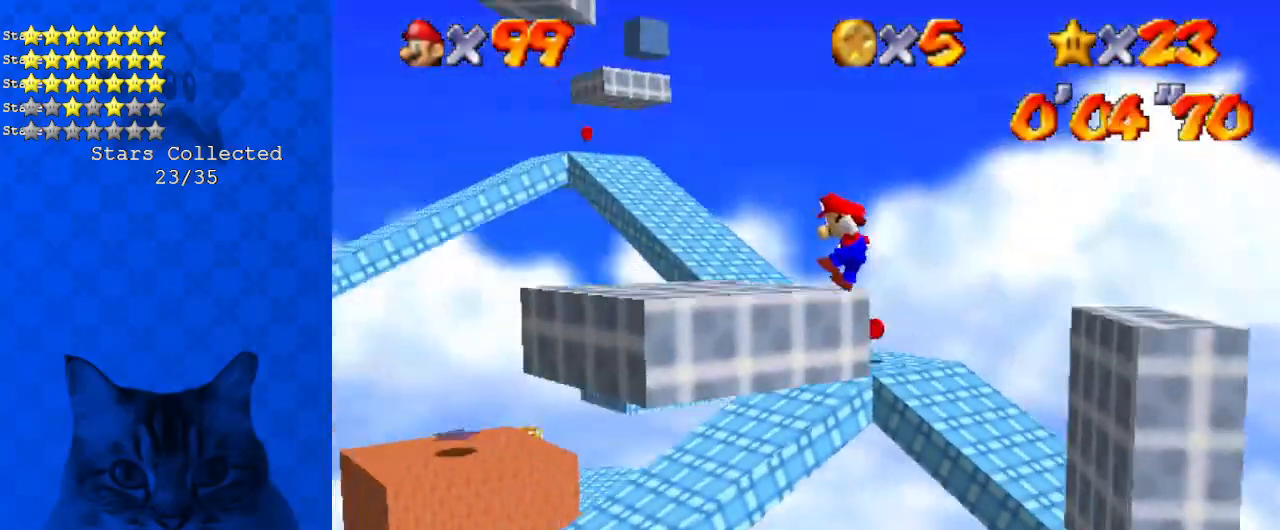
{"keys": ["left"], "events": [[100, "shift", "down"], [468, "shift", "up"]]}
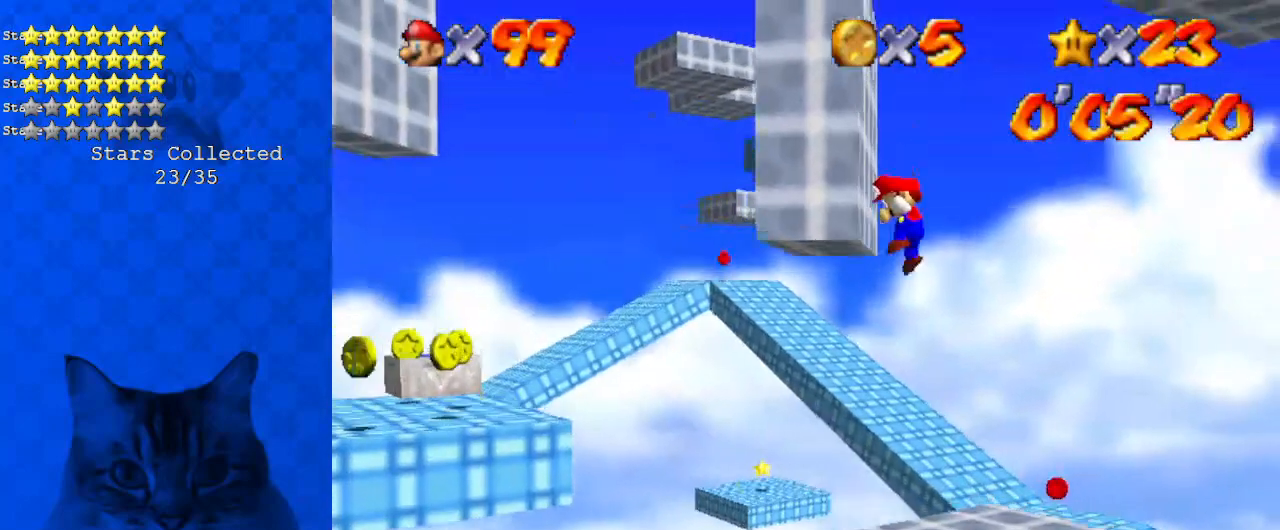
{"keys": ["right", "shift"], "events": [[34, "right", "down"], [34, "shift", "down"], [67, "left", "up"]]}
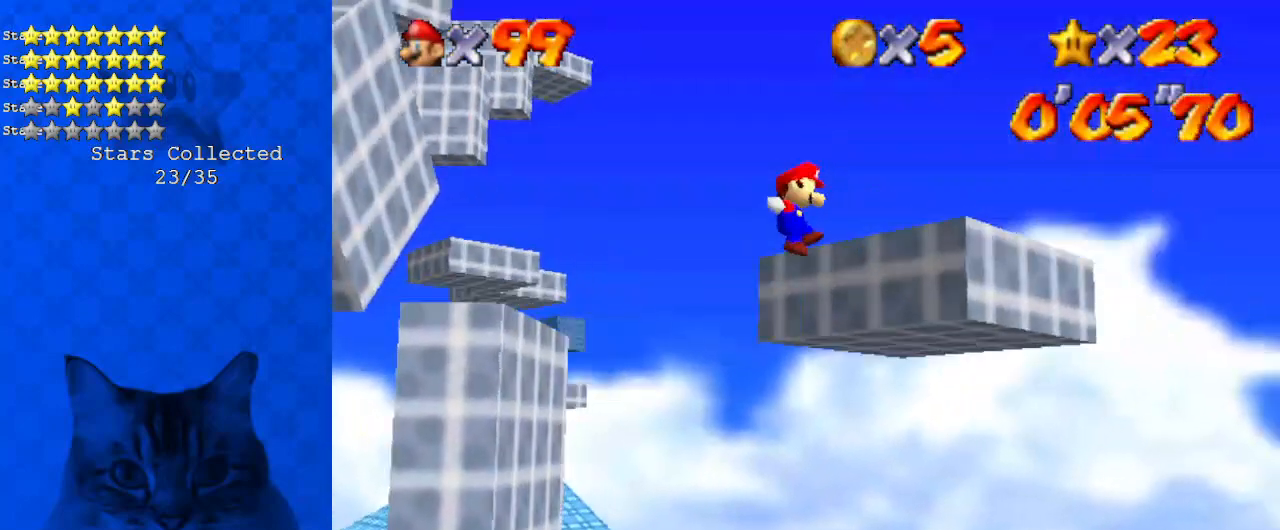
{"keys": ["right", "shift", "y"], "events": [[134, "shift", "up"], [301, "y", "down"], [368, "shift", "down"]]}
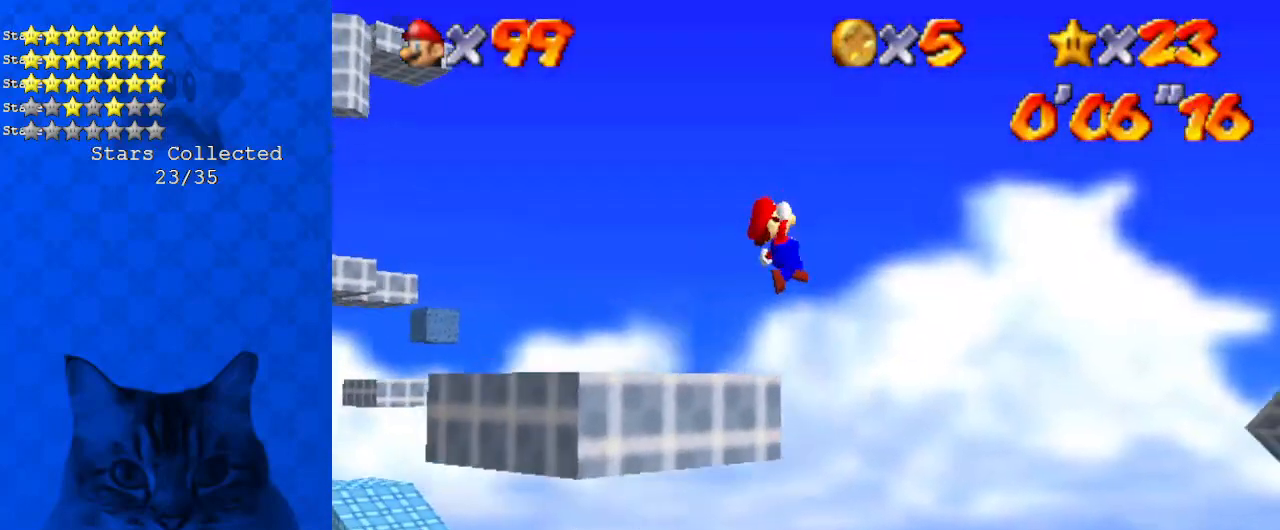
{"keys": ["right", "y"], "events": [[67, "shift", "up"], [134, "up", "down"], [301, "up", "up"]]}
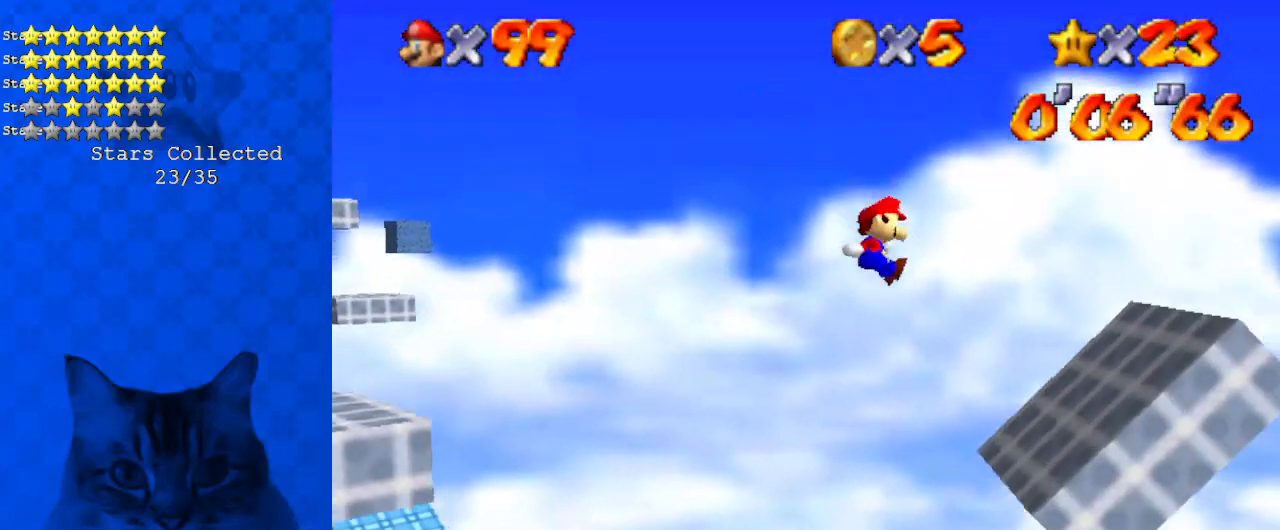
{"keys": ["ctrl", "right", "shift", "y"], "events": [[368, "shift", "down"], [401, "ctrl", "down"]]}
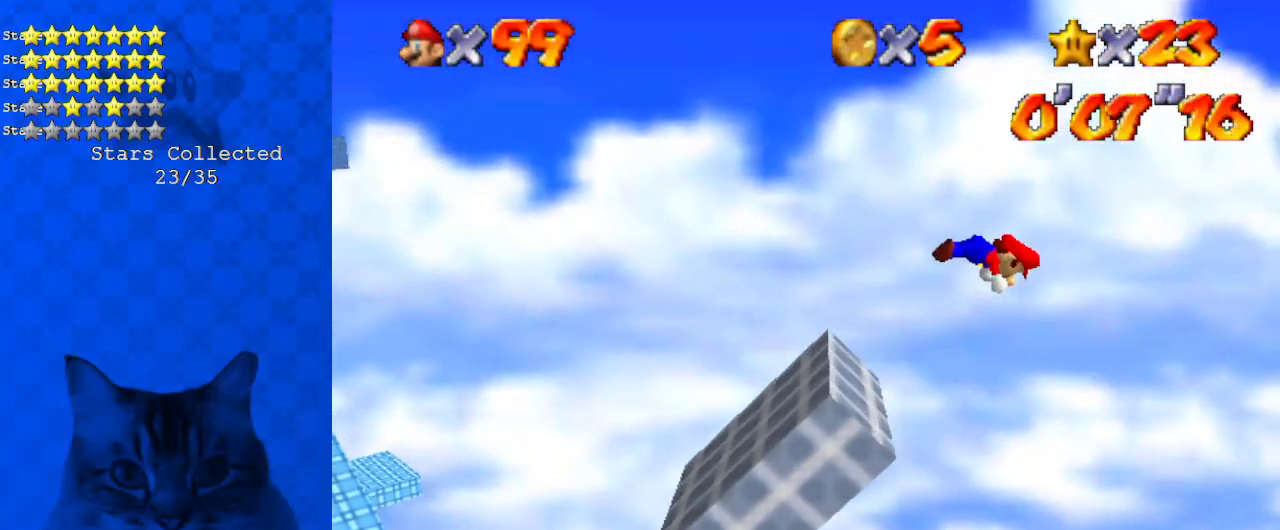
{"keys": ["right"], "events": [[100, "ctrl", "up"], [133, "shift", "up"], [133, "y", "up"]]}
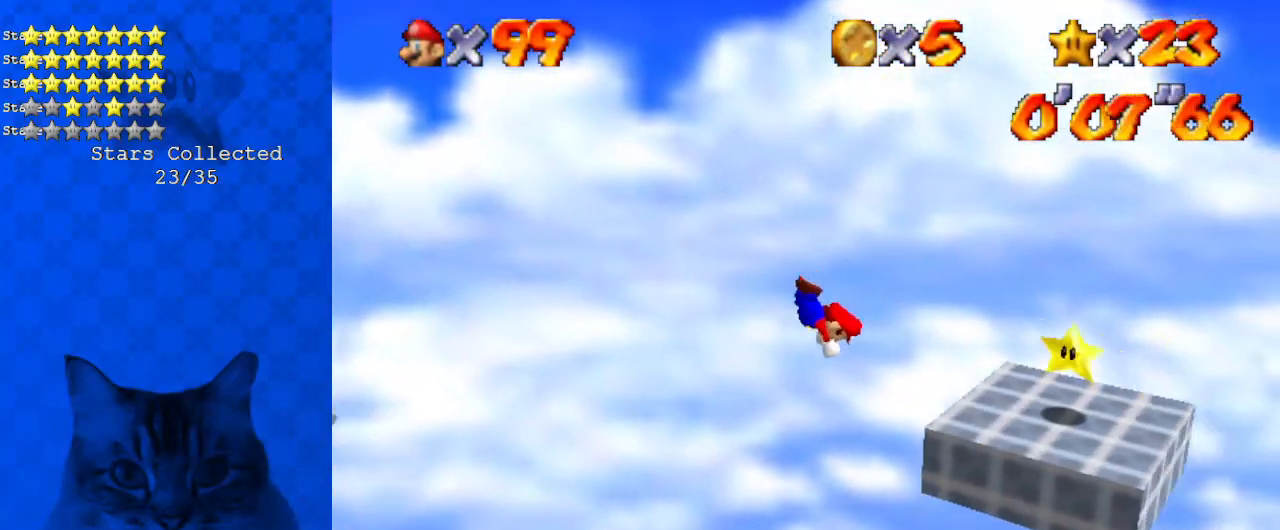
{"keys": ["right"], "events": [[201, "up", "down"], [401, "up", "up"]]}
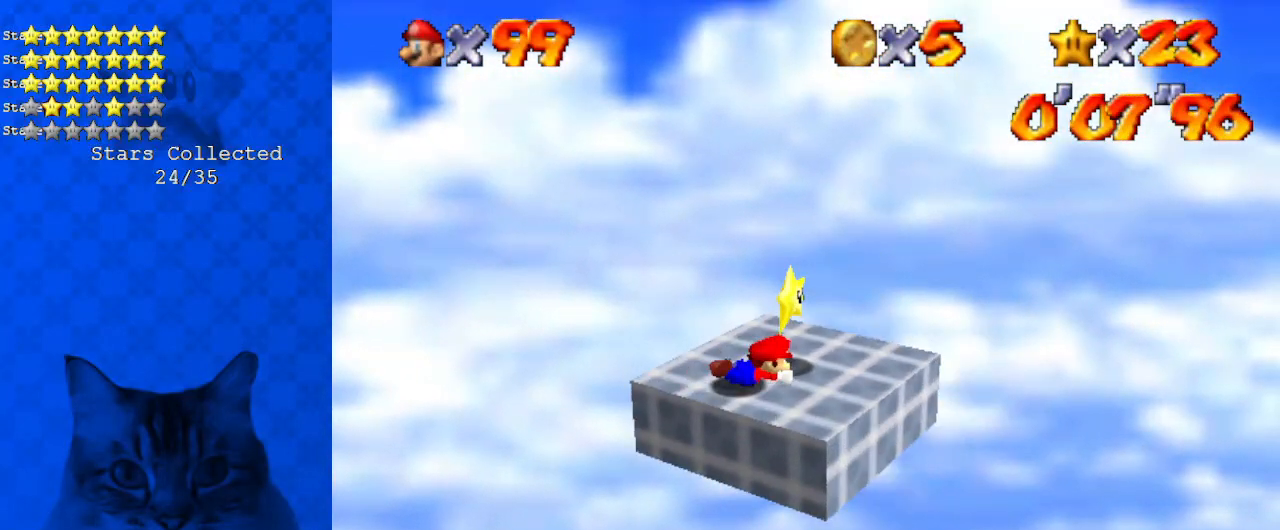
{"keys": [], "events": [[368, "right", "up"]]}
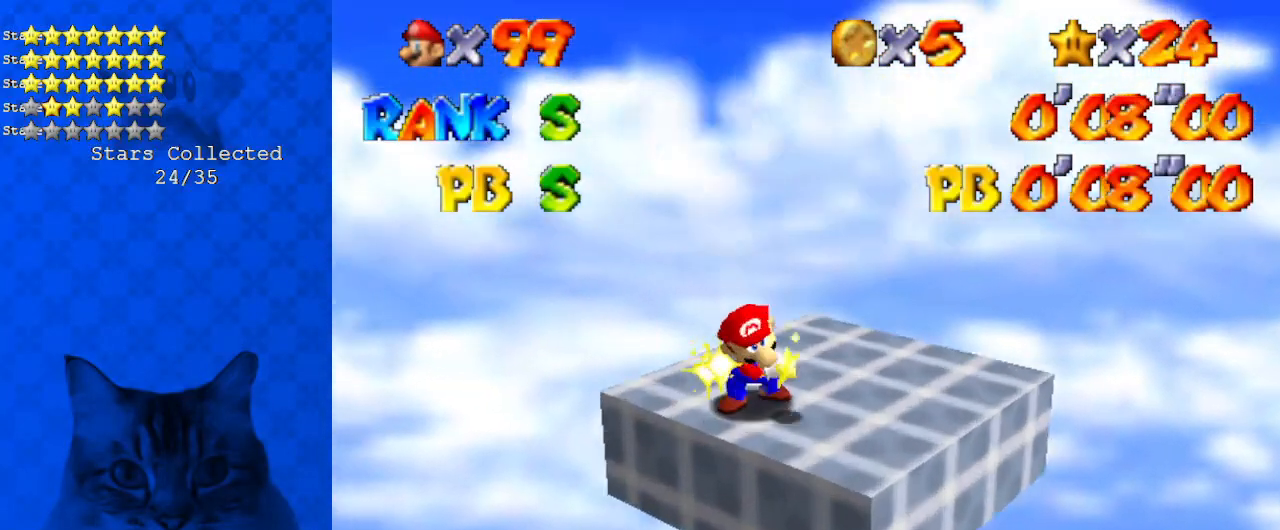
{"keys": [], "events": []}
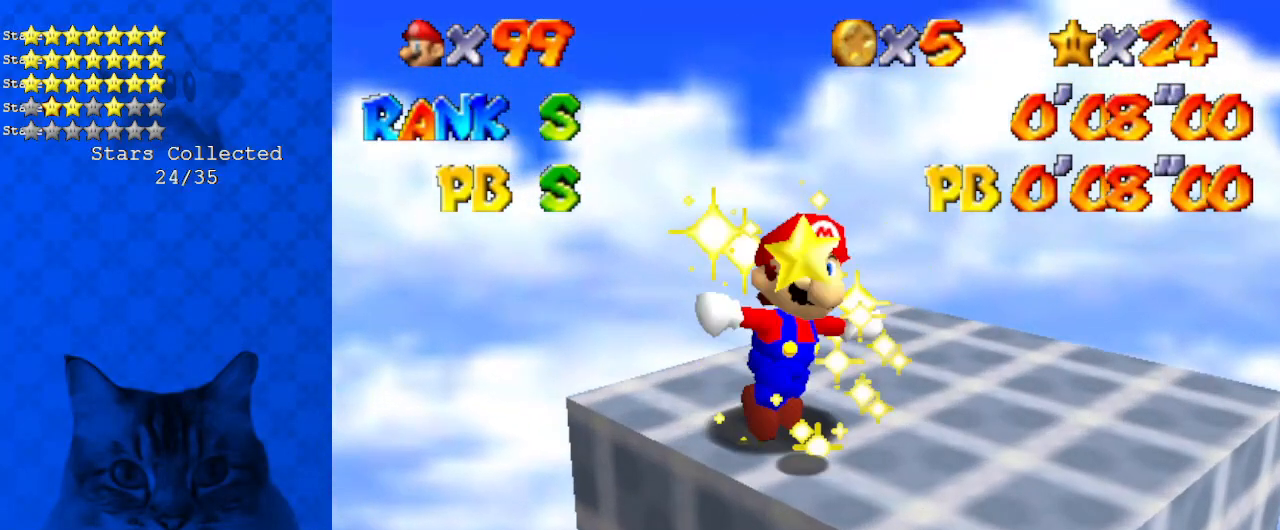
{"keys": [], "events": []}
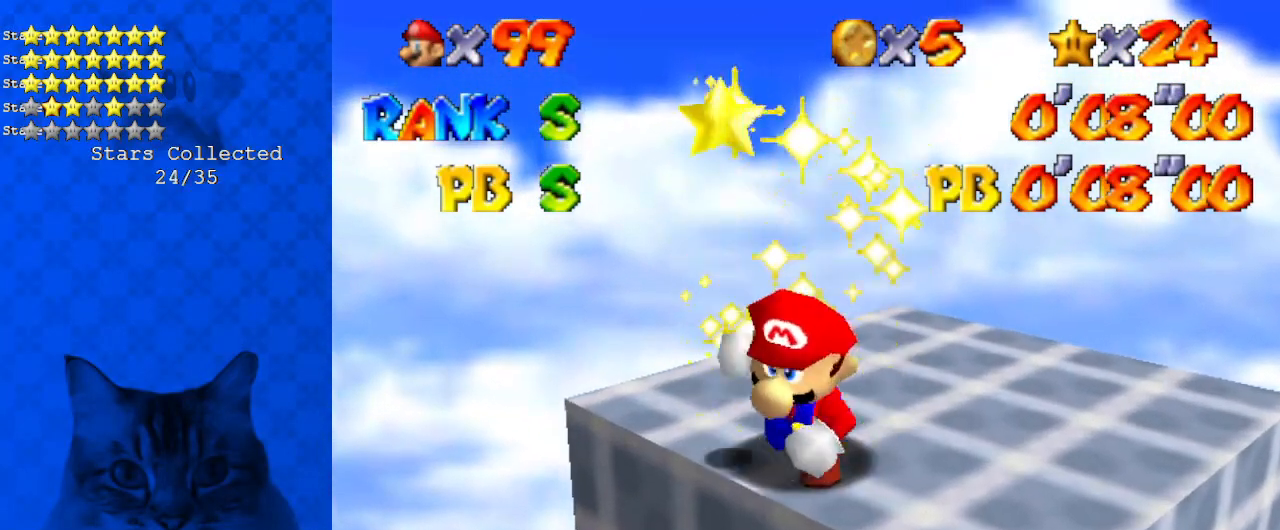
{"keys": [], "events": []}
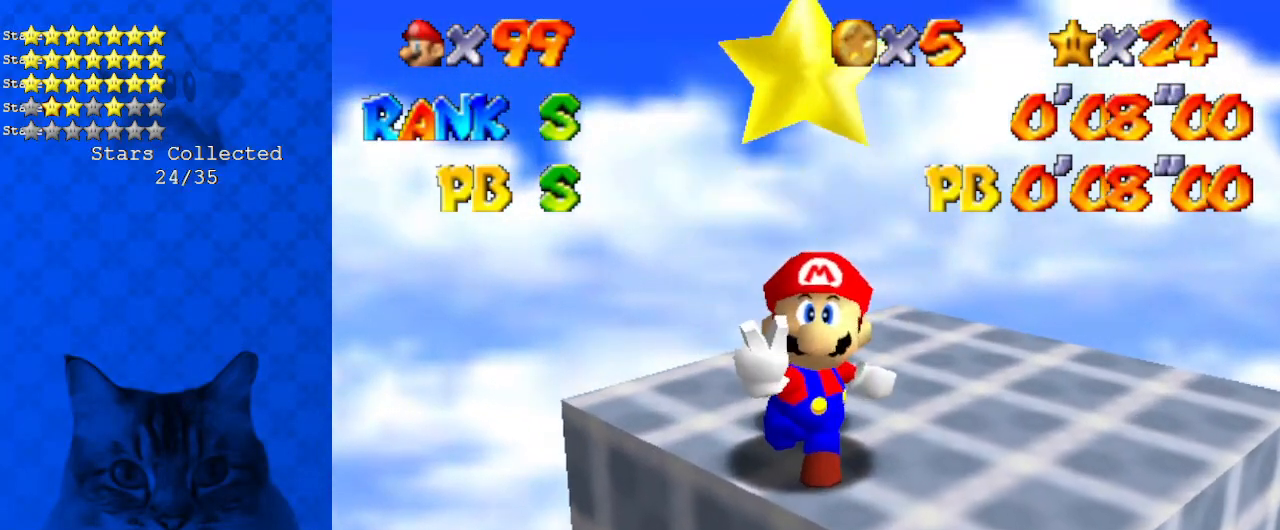
{"keys": [], "events": []}
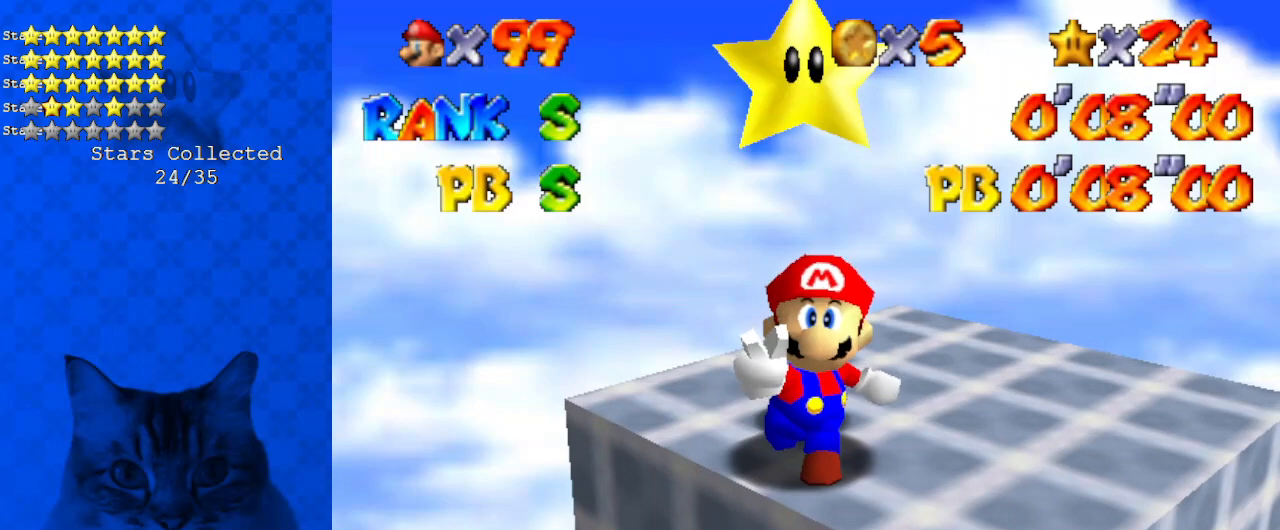
{"keys": ["s"], "events": [[468, "s", "down"]]}
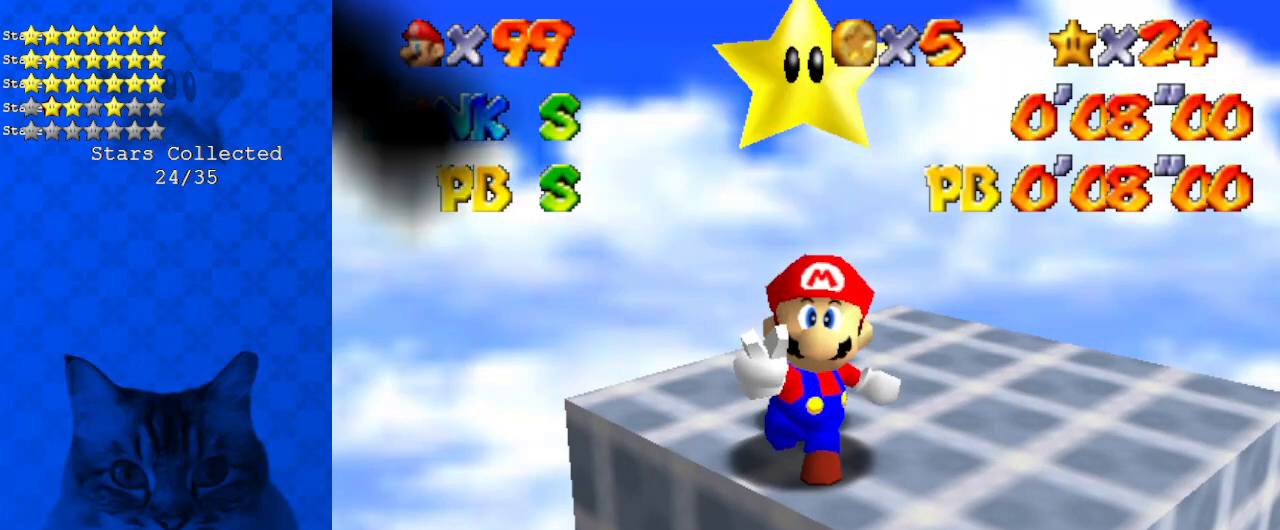
{"keys": [], "events": [[100, "s", "up"]]}
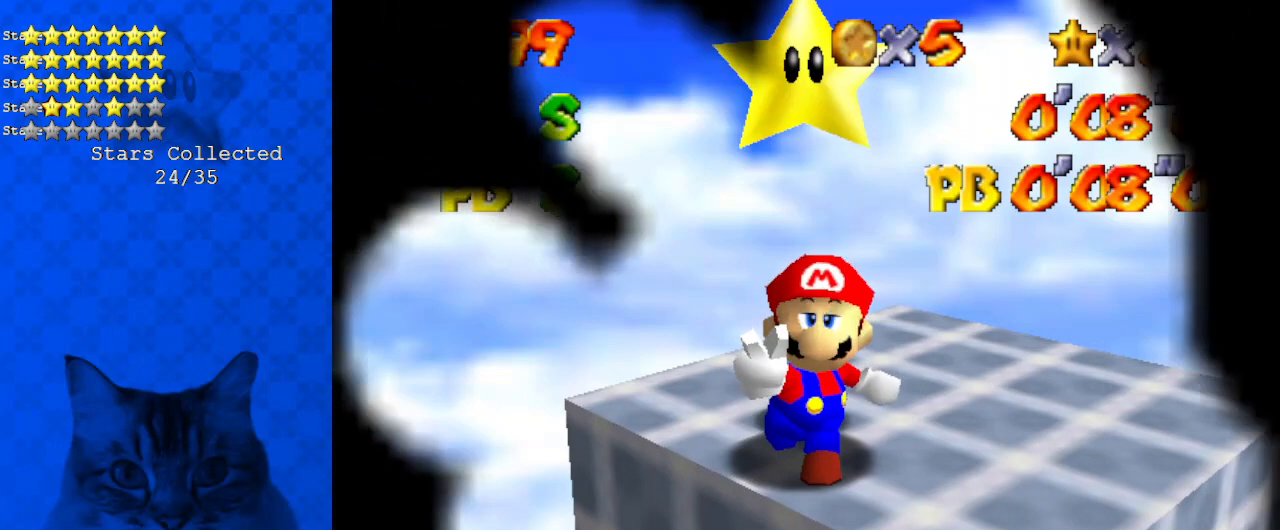
{"keys": ["return"], "events": [[502, "return", "down"]]}